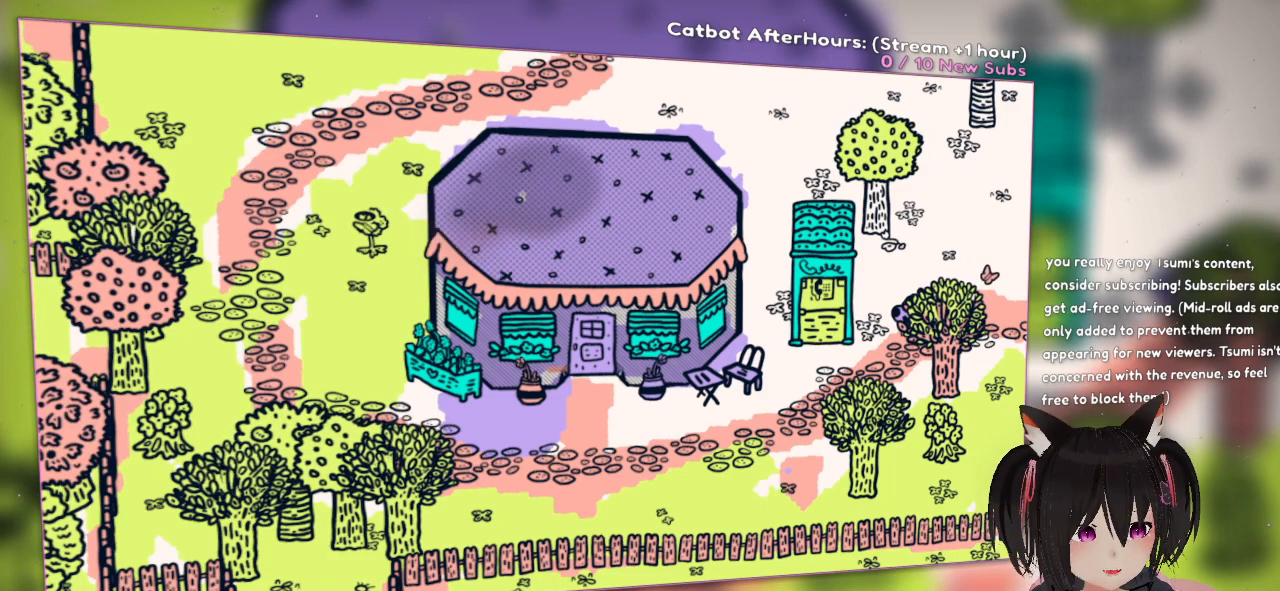
Gameplay with a controller (Nintendo layout); each line is a JSON object with the inputs held at the frame after it. "events" lists button and stick changes between this image and that frame as [ms after this image, input, new state], when the widget could be followed in between.
{"buttons": [], "left_stick": "center", "right_stick": "up-right", "events": [[200, "right_stick", "up-right"]]}
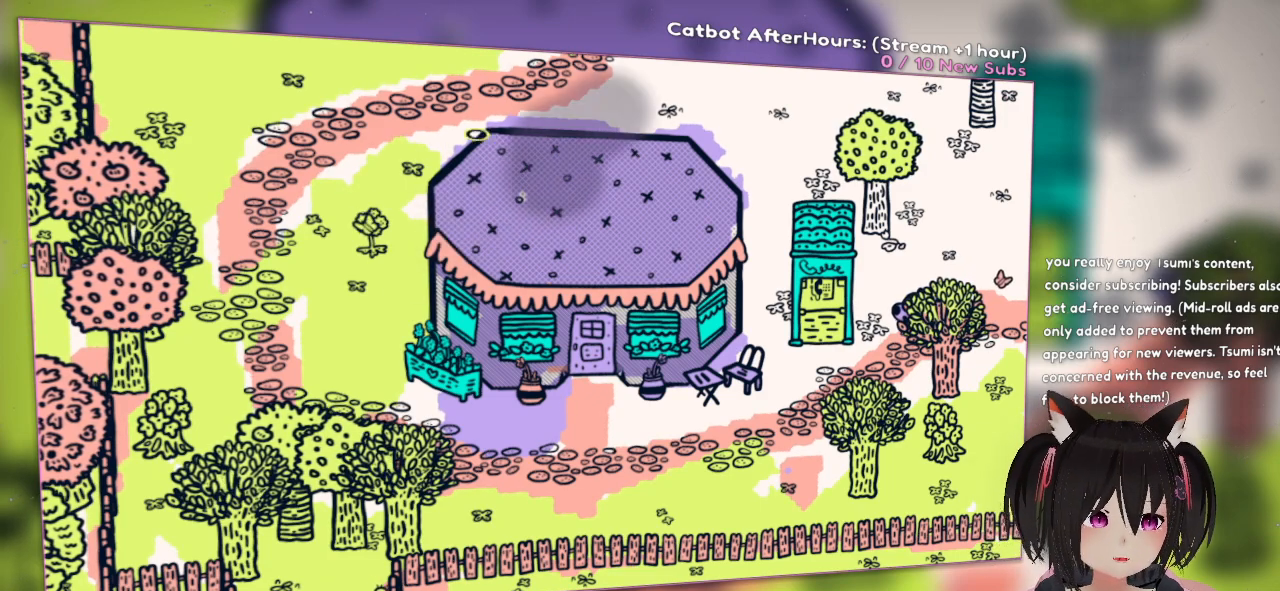
{"buttons": [], "left_stick": "center", "right_stick": "right", "events": [[133, "right_stick", "center"], [300, "right_stick", "right"]]}
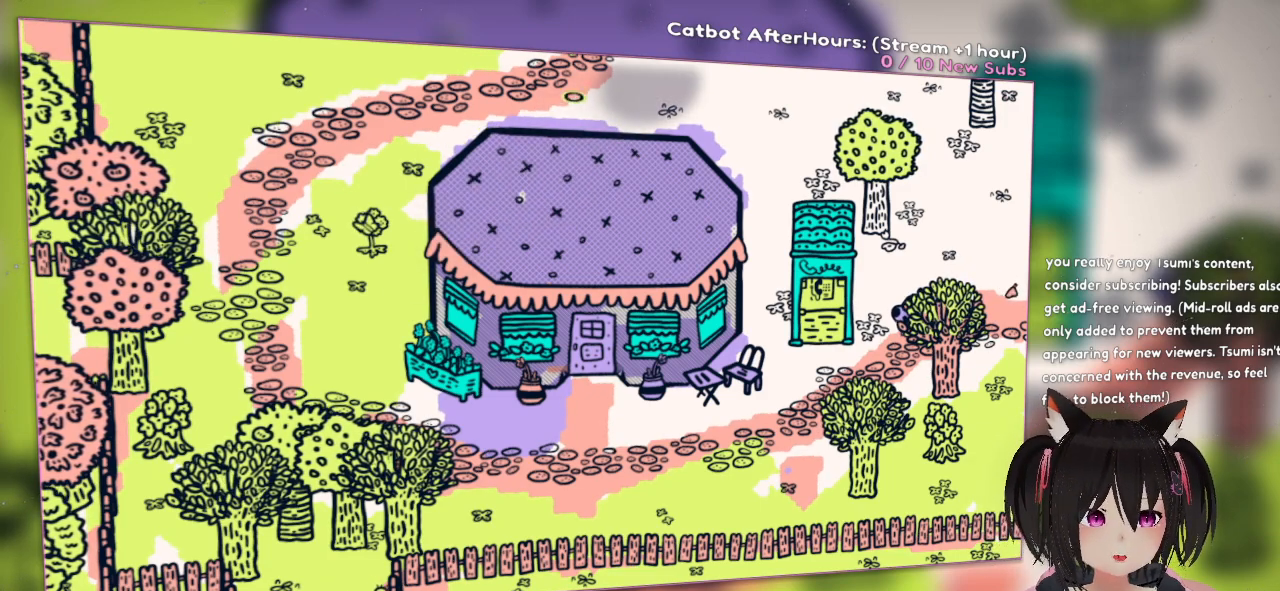
{"buttons": ["R2"], "left_stick": "center", "right_stick": "down", "events": [[267, "right_stick", "center"], [300, "R2", "down"], [467, "right_stick", "down"]]}
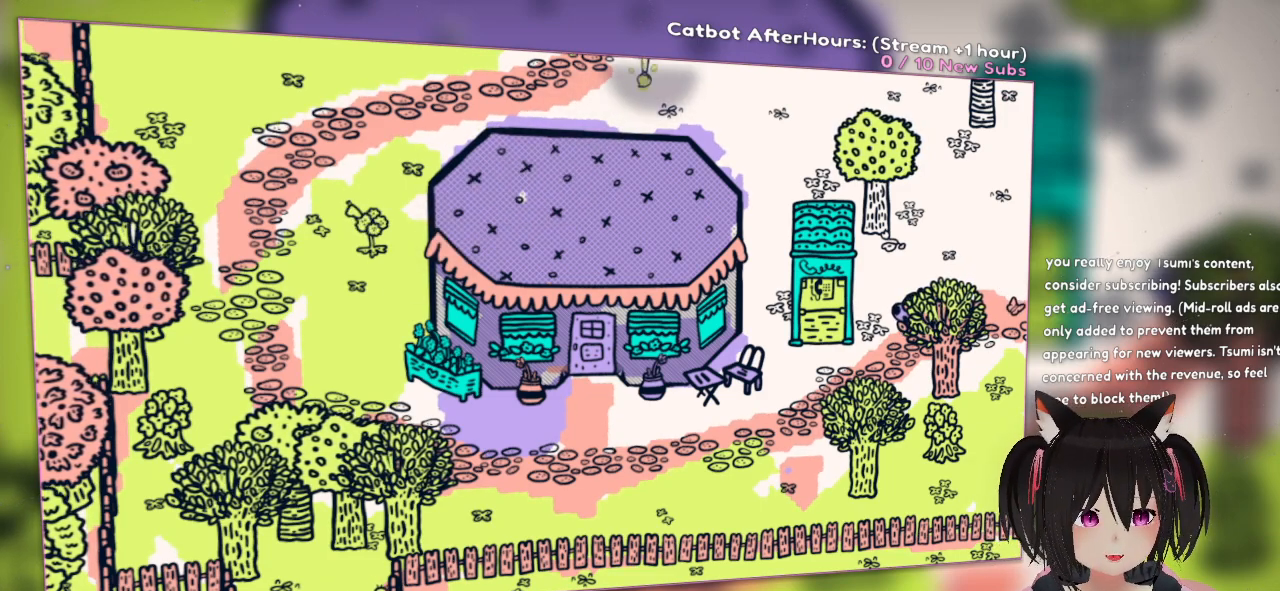
{"buttons": [], "left_stick": "center", "right_stick": "center", "events": [[167, "right_stick", "center"], [400, "R2", "up"]]}
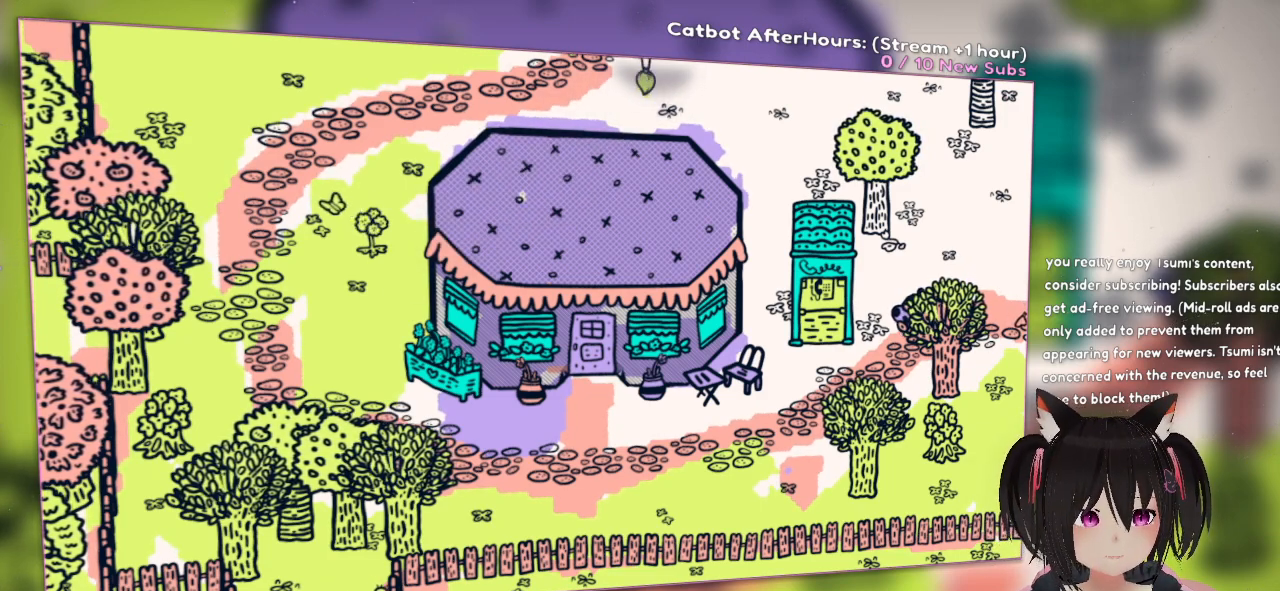
{"buttons": ["R2"], "left_stick": "center", "right_stick": "center", "events": [[417, "R2", "down"]]}
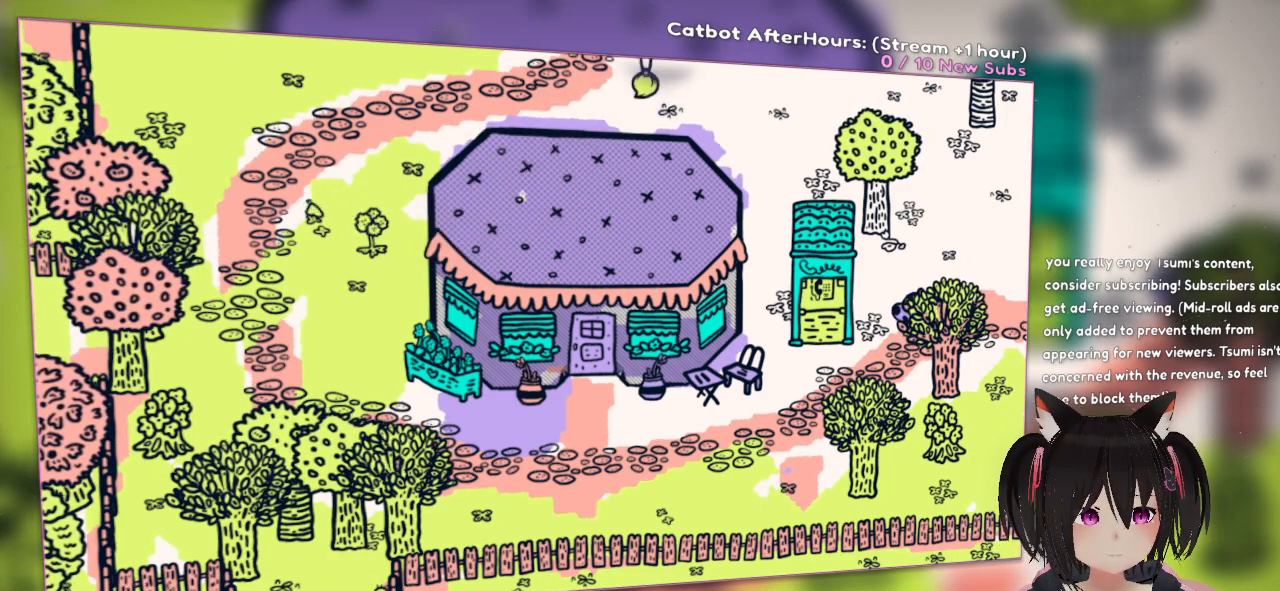
{"buttons": ["R2"], "left_stick": "center", "right_stick": "up-right", "events": [[67, "right_stick", "down-right"], [267, "right_stick", "right"], [467, "right_stick", "up-right"]]}
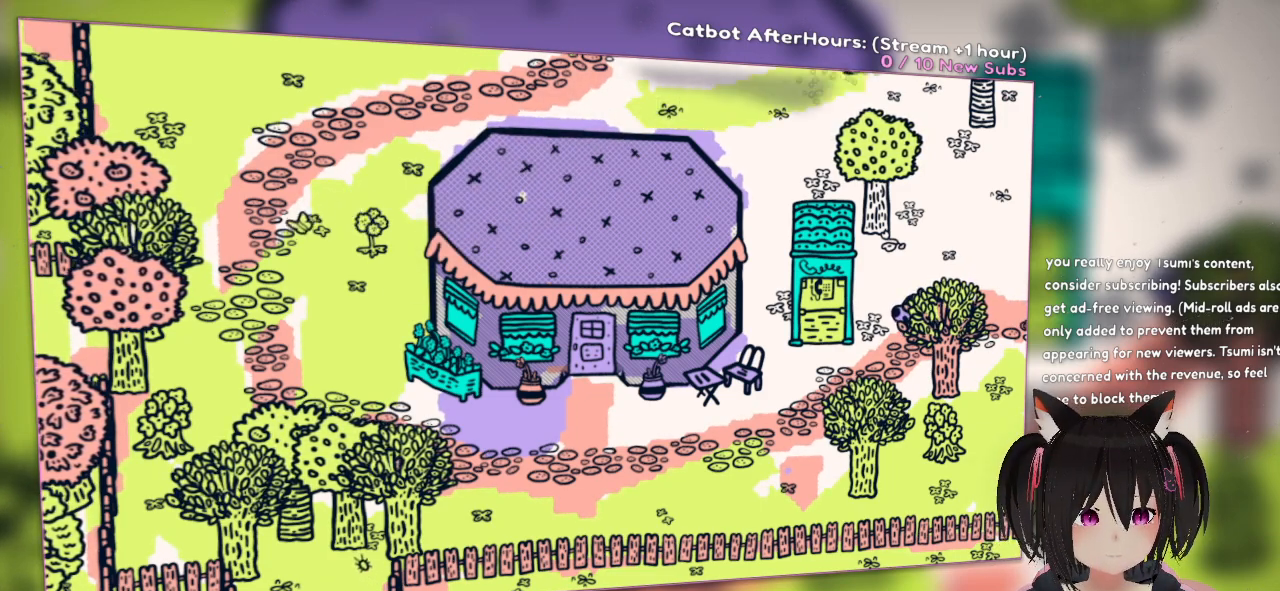
{"buttons": ["R2"], "left_stick": "center", "right_stick": "right", "events": [[300, "right_stick", "right"]]}
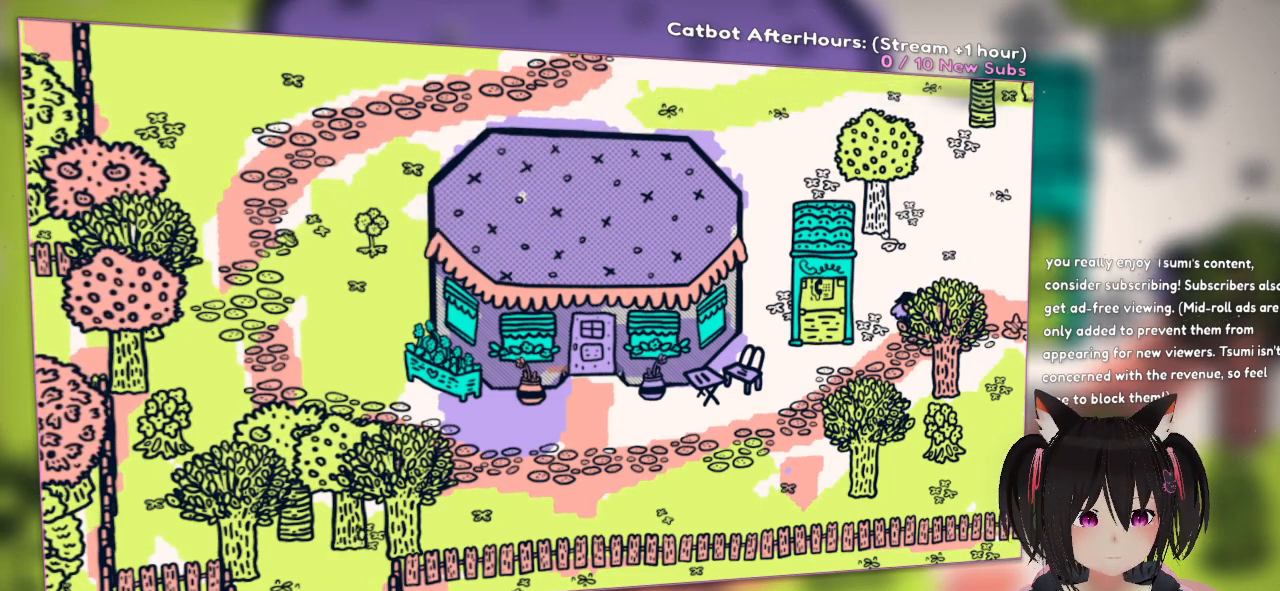
{"buttons": ["R2"], "left_stick": "center", "right_stick": "down", "events": [[100, "right_stick", "down"], [233, "right_stick", "down-right"], [433, "right_stick", "down"]]}
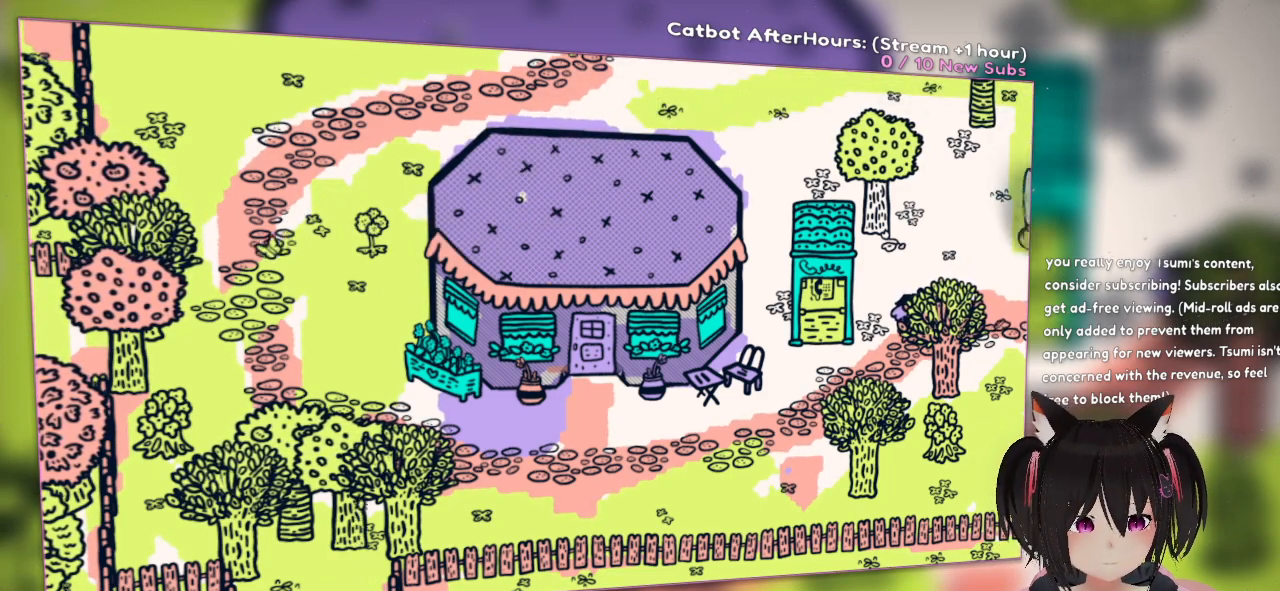
{"buttons": ["R2"], "left_stick": "center", "right_stick": "center", "events": [[233, "right_stick", "up"], [500, "right_stick", "center"]]}
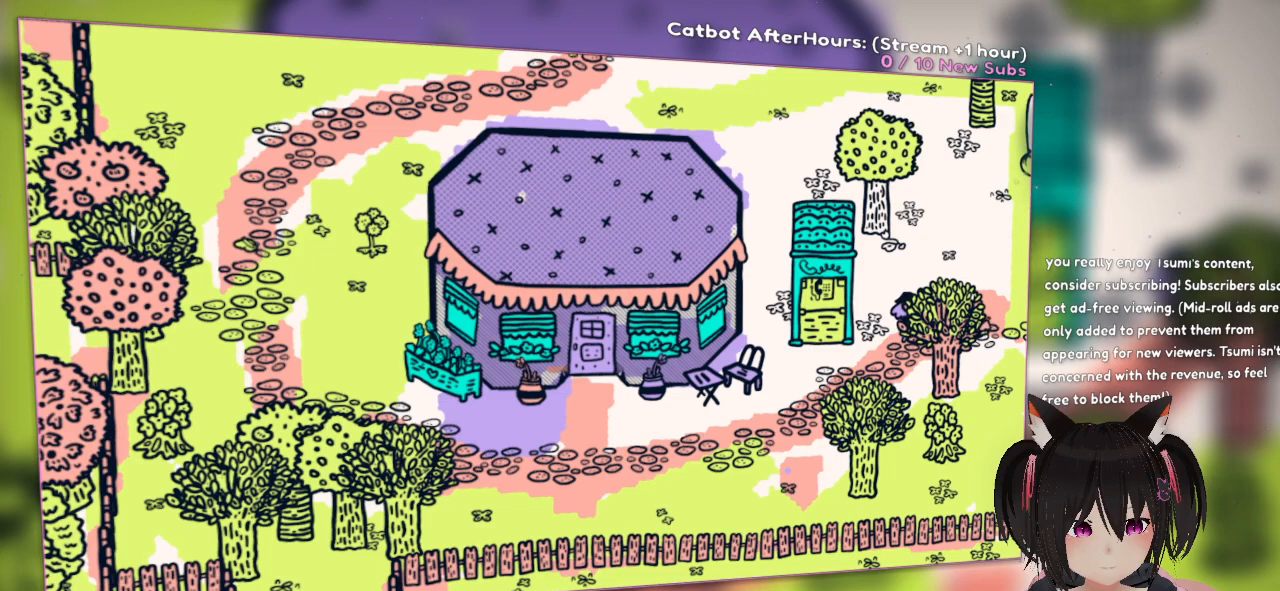
{"buttons": ["R2"], "left_stick": "center", "right_stick": "up", "events": [[100, "right_stick", "down-left"], [300, "right_stick", "up"]]}
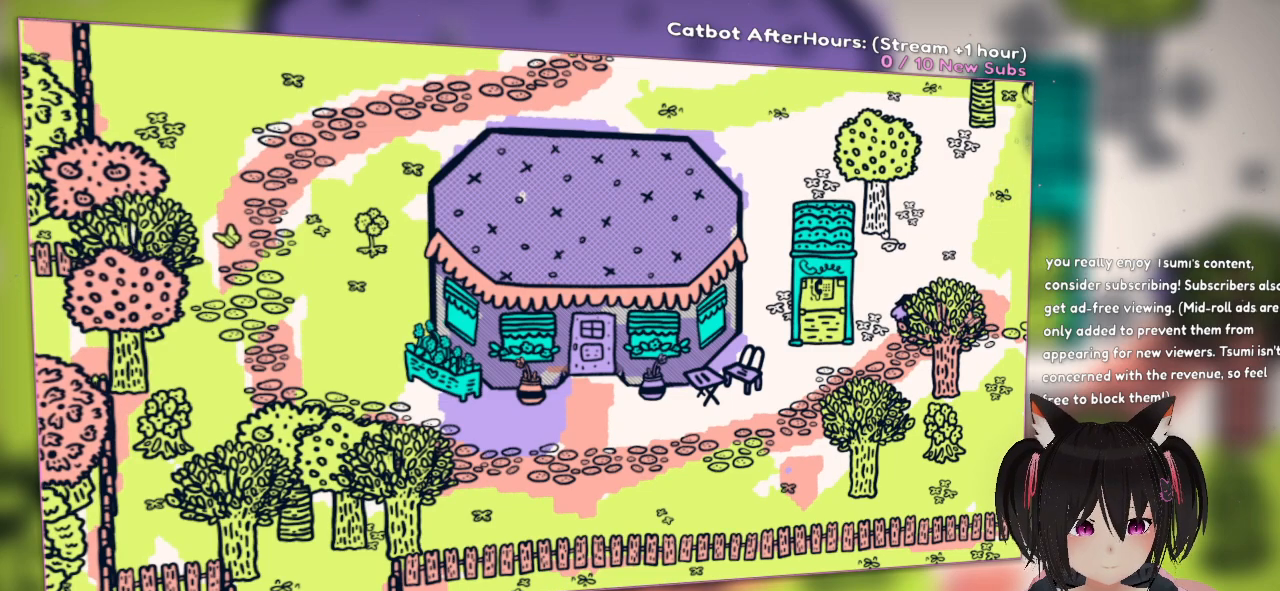
{"buttons": ["R2"], "left_stick": "center", "right_stick": "up-right", "events": [[100, "right_stick", "down-left"], [333, "right_stick", "up-right"]]}
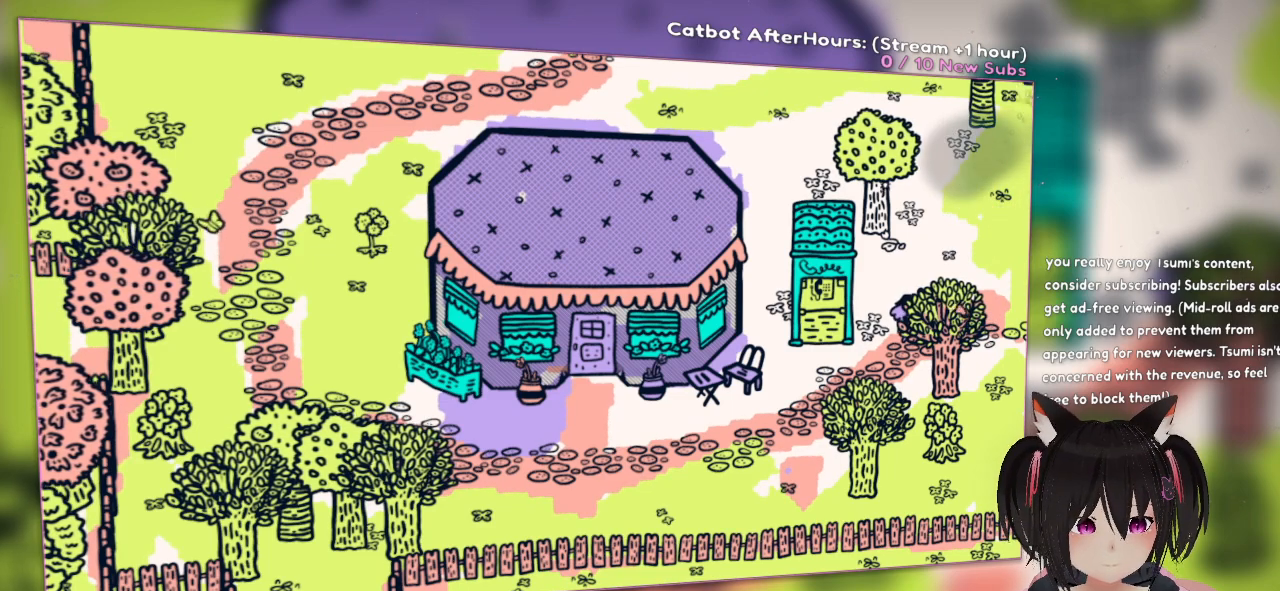
{"buttons": ["R2"], "left_stick": "center", "right_stick": "up-right", "events": [[100, "right_stick", "down-left"], [483, "right_stick", "up-right"]]}
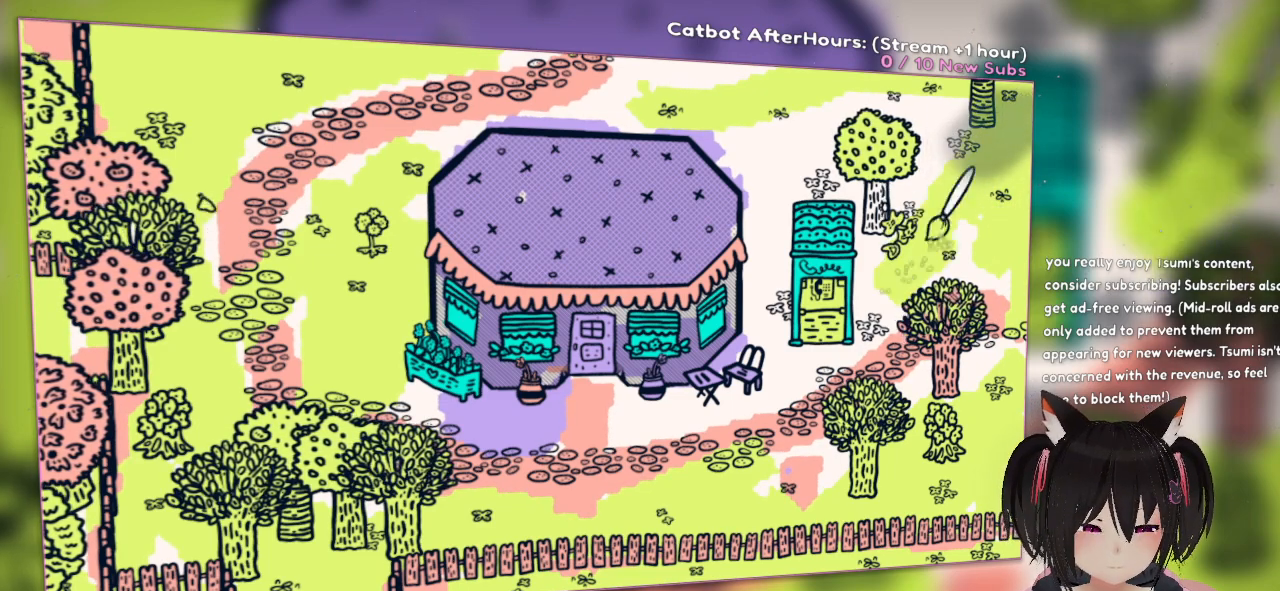
{"buttons": ["R2"], "left_stick": "center", "right_stick": "down-left", "events": [[317, "right_stick", "down-left"]]}
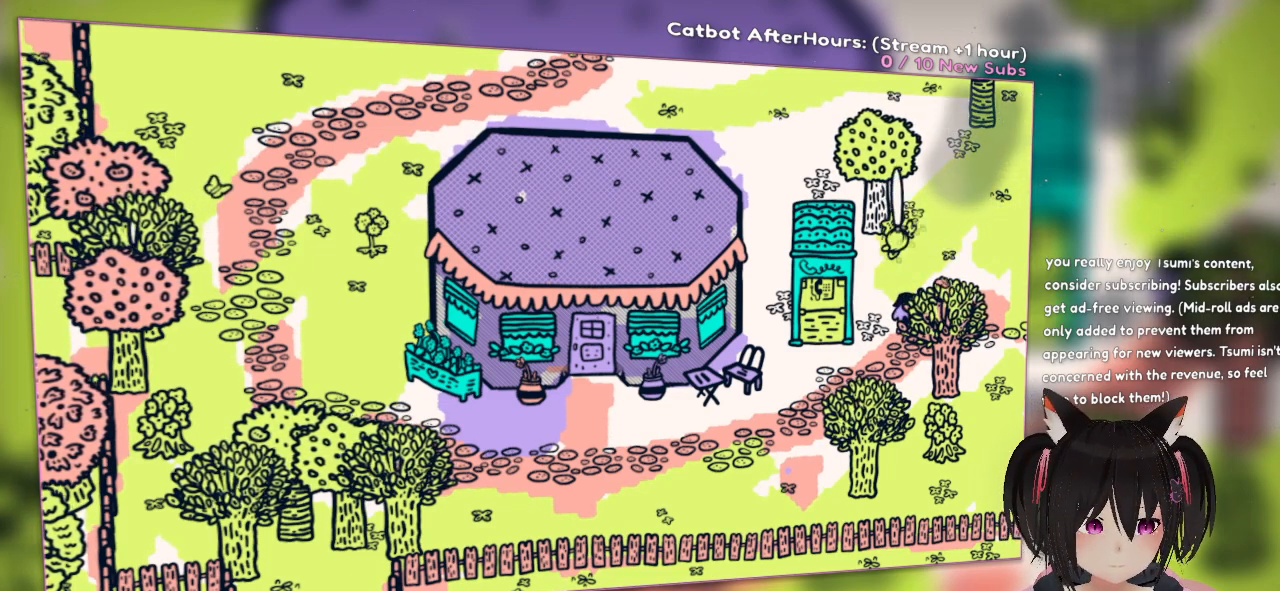
{"buttons": ["R2"], "left_stick": "center", "right_stick": "down-left", "events": [[50, "right_stick", "up-right"], [350, "right_stick", "down-left"]]}
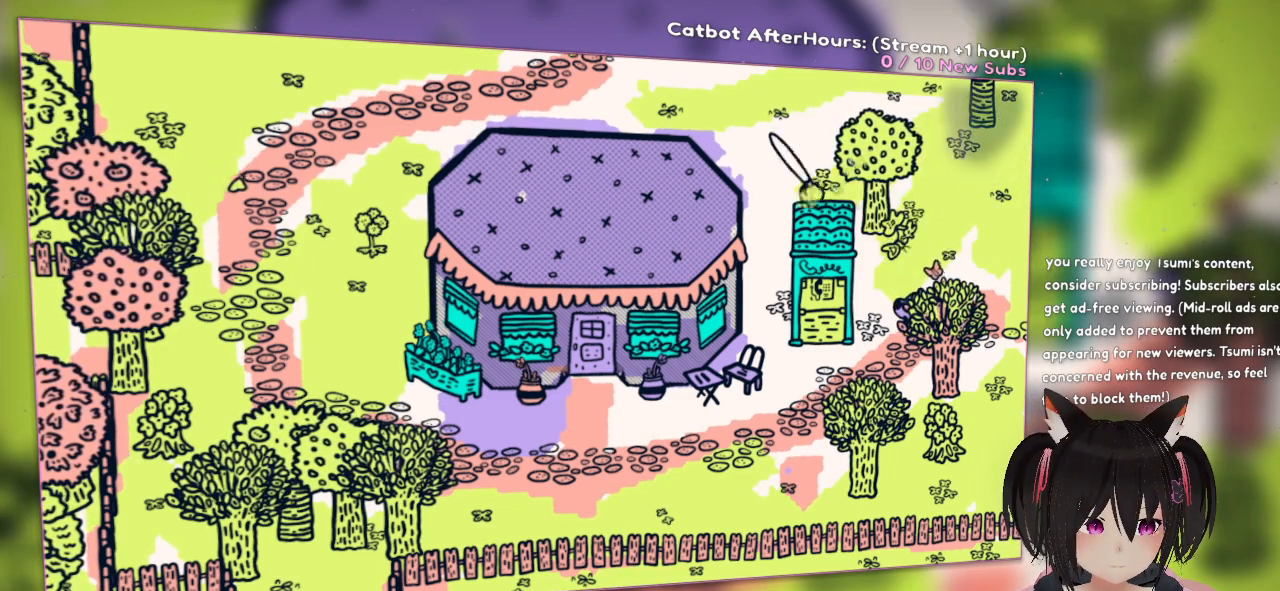
{"buttons": ["R2"], "left_stick": "center", "right_stick": "down-left", "events": [[150, "right_stick", "up-right"], [383, "right_stick", "left"], [450, "right_stick", "down-left"]]}
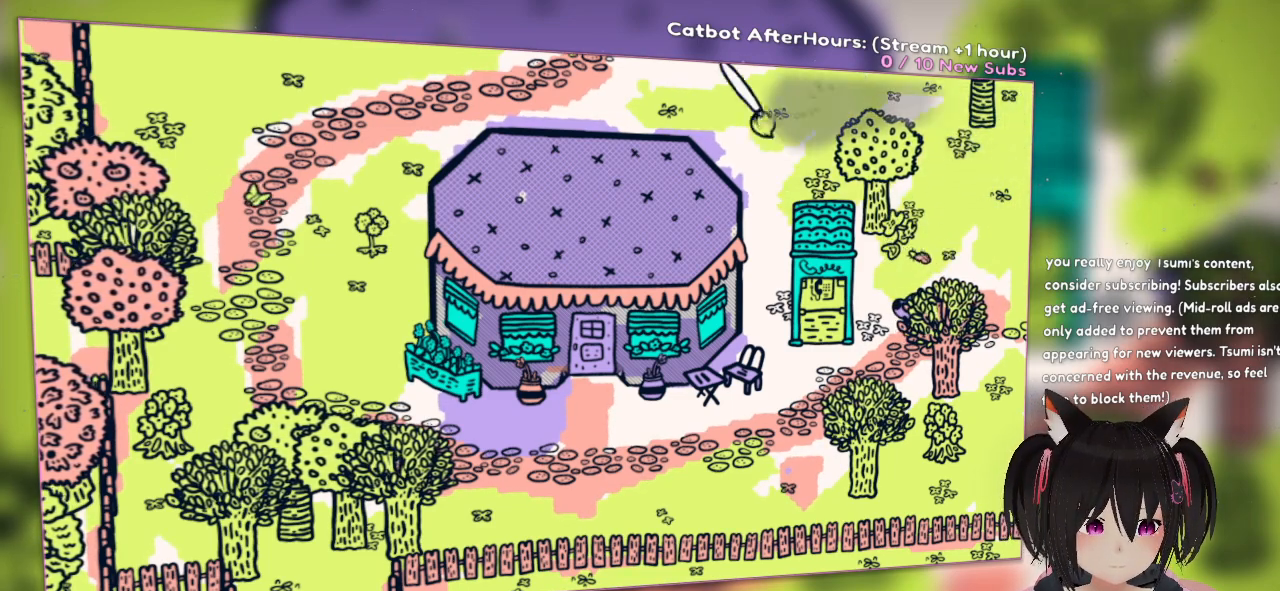
{"buttons": ["R2"], "left_stick": "center", "right_stick": "up-right", "events": [[250, "right_stick", "center"], [400, "right_stick", "up-right"]]}
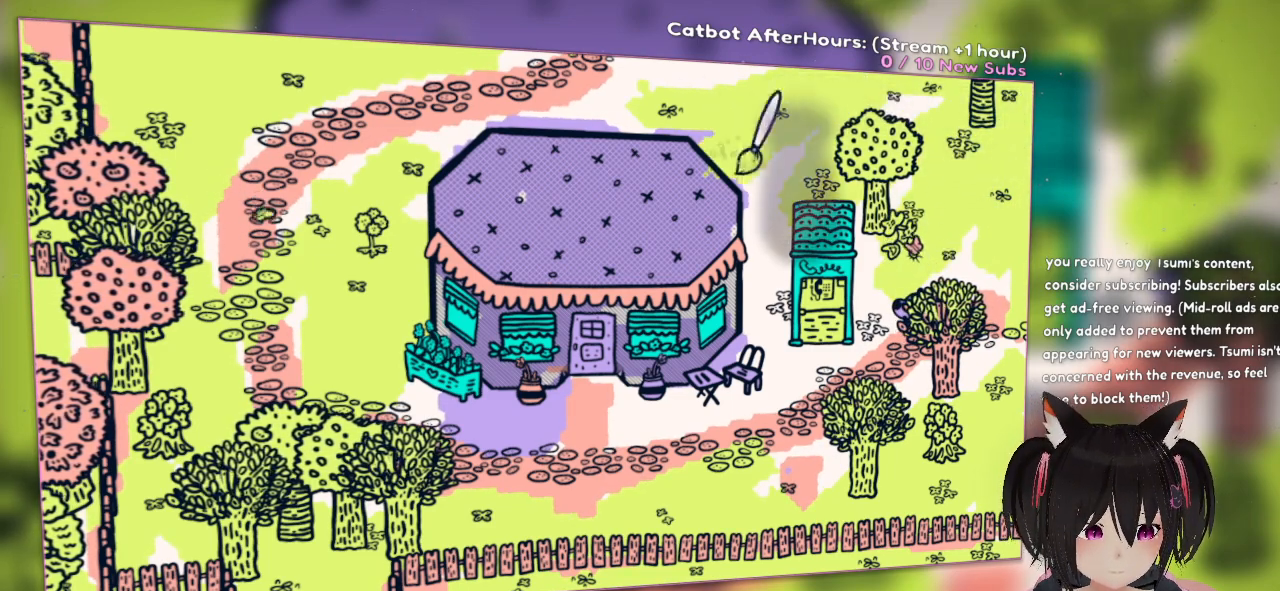
{"buttons": ["R2"], "left_stick": "center", "right_stick": "down", "events": [[33, "right_stick", "down-right"], [200, "right_stick", "center"], [383, "right_stick", "down"]]}
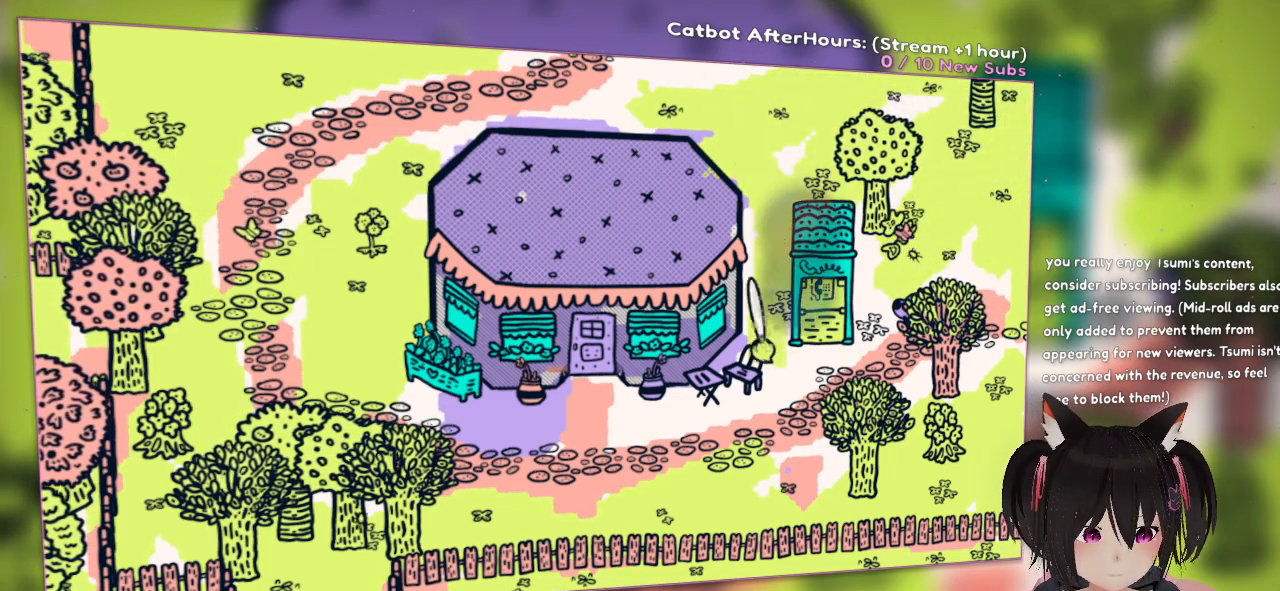
{"buttons": ["R2"], "left_stick": "center", "right_stick": "right", "events": [[117, "right_stick", "center"], [417, "right_stick", "down-right"], [483, "right_stick", "right"]]}
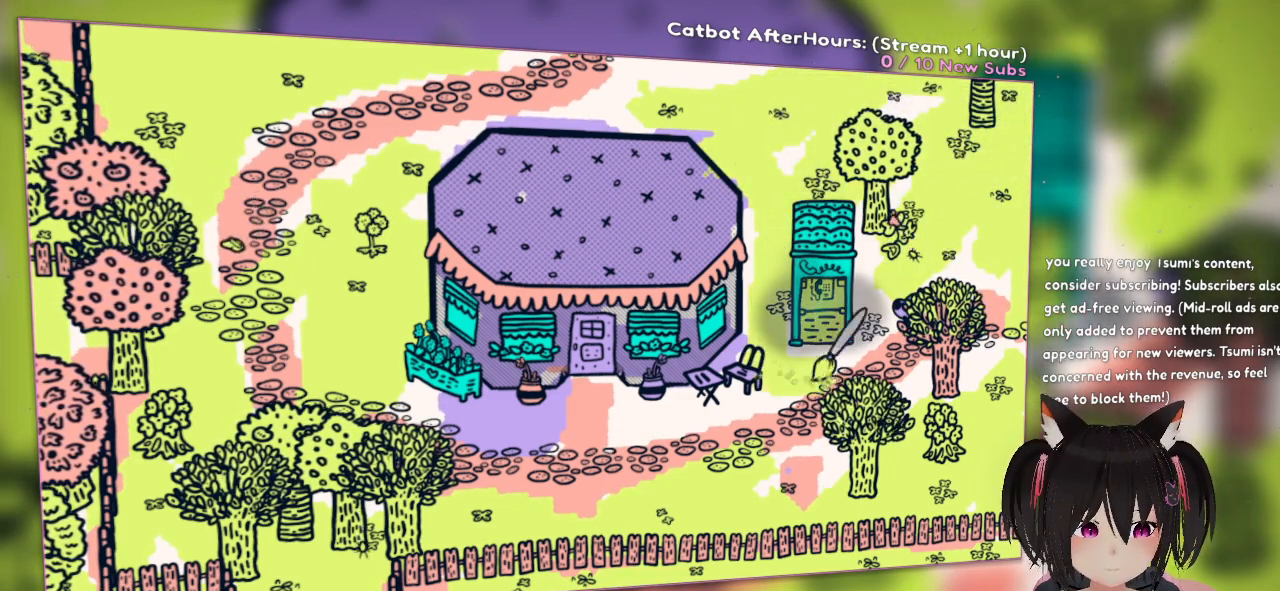
{"buttons": ["R2"], "left_stick": "center", "right_stick": "down-left", "events": [[117, "right_stick", "center"], [450, "right_stick", "down-left"]]}
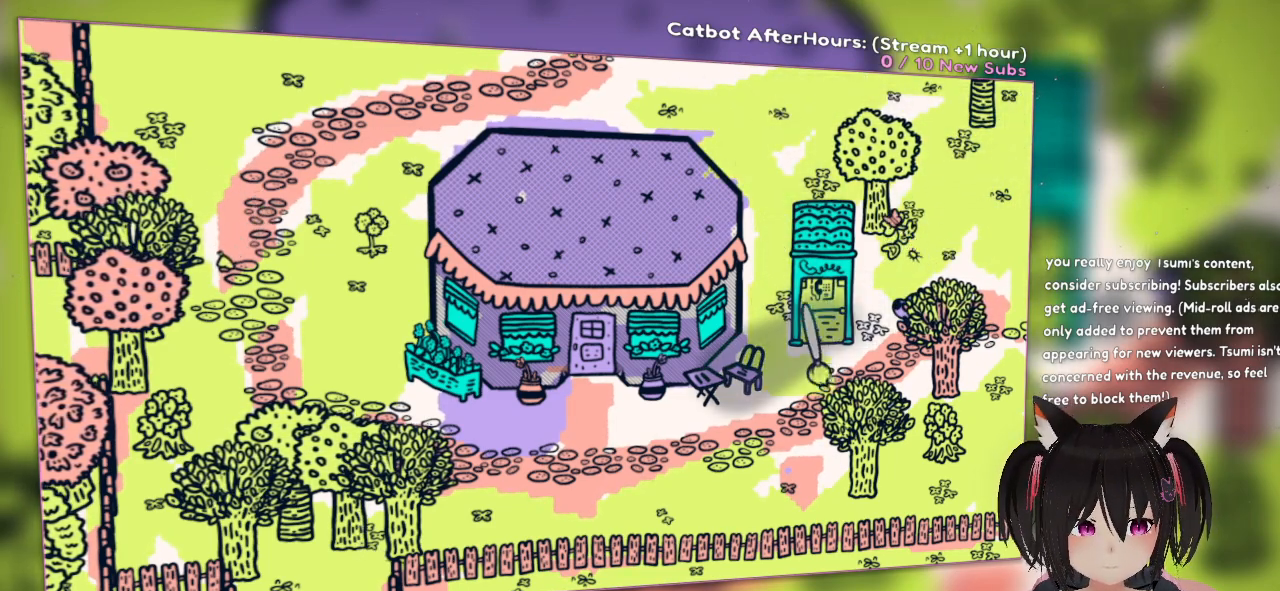
{"buttons": ["R2"], "left_stick": "center", "right_stick": "left", "events": [[217, "right_stick", "left"]]}
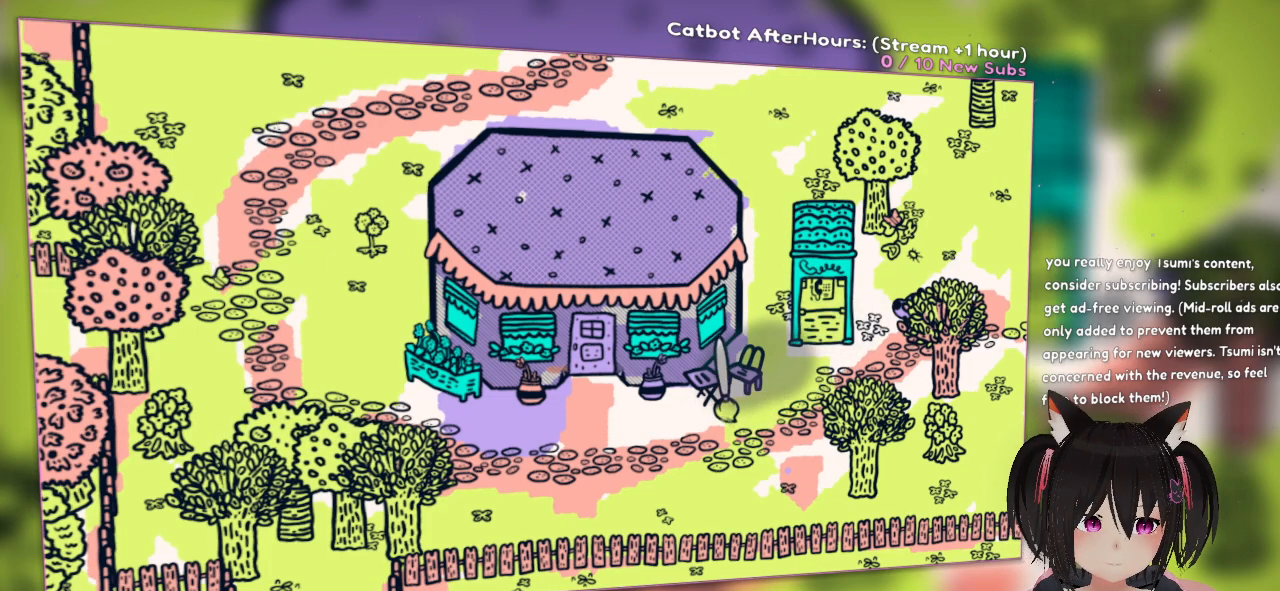
{"buttons": ["R2"], "left_stick": "center", "right_stick": "left", "events": []}
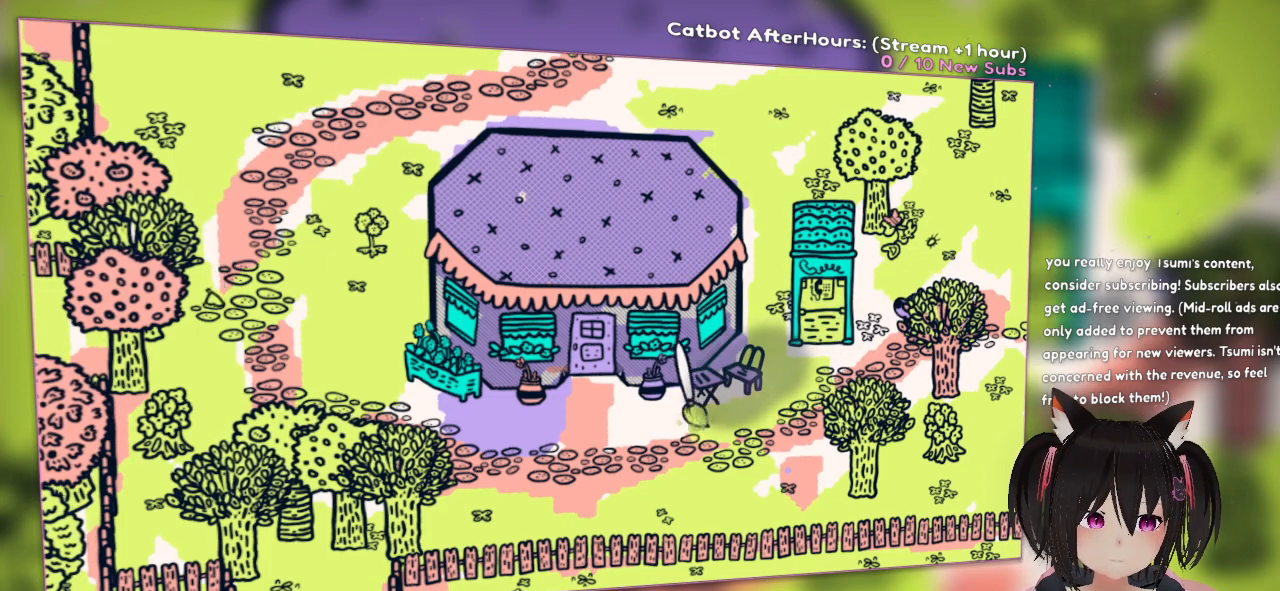
{"buttons": ["R2"], "left_stick": "center", "right_stick": "left", "events": []}
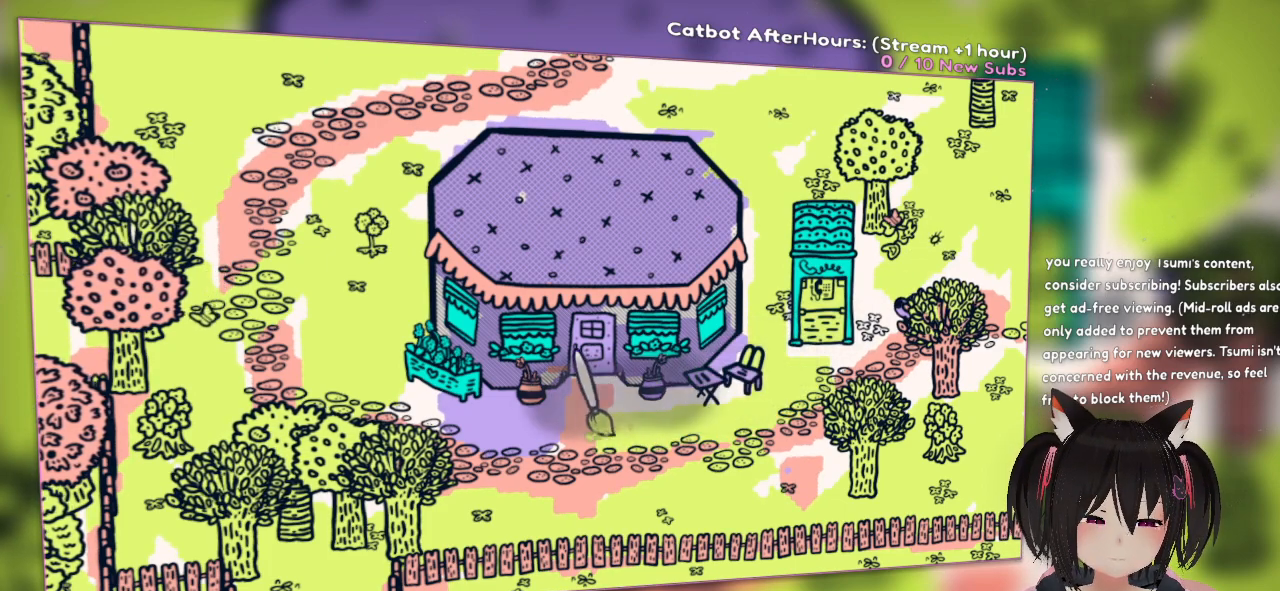
{"buttons": [], "left_stick": "center", "right_stick": "center", "events": [[133, "right_stick", "center"], [417, "R2", "up"]]}
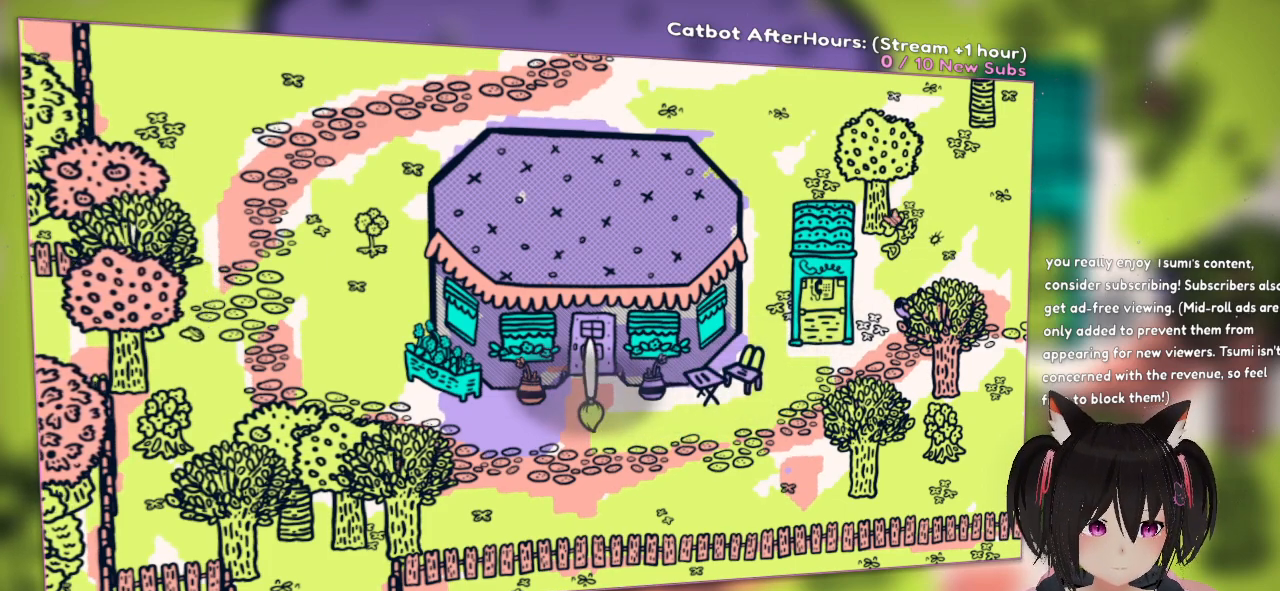
{"buttons": [], "left_stick": "center", "right_stick": "center", "events": []}